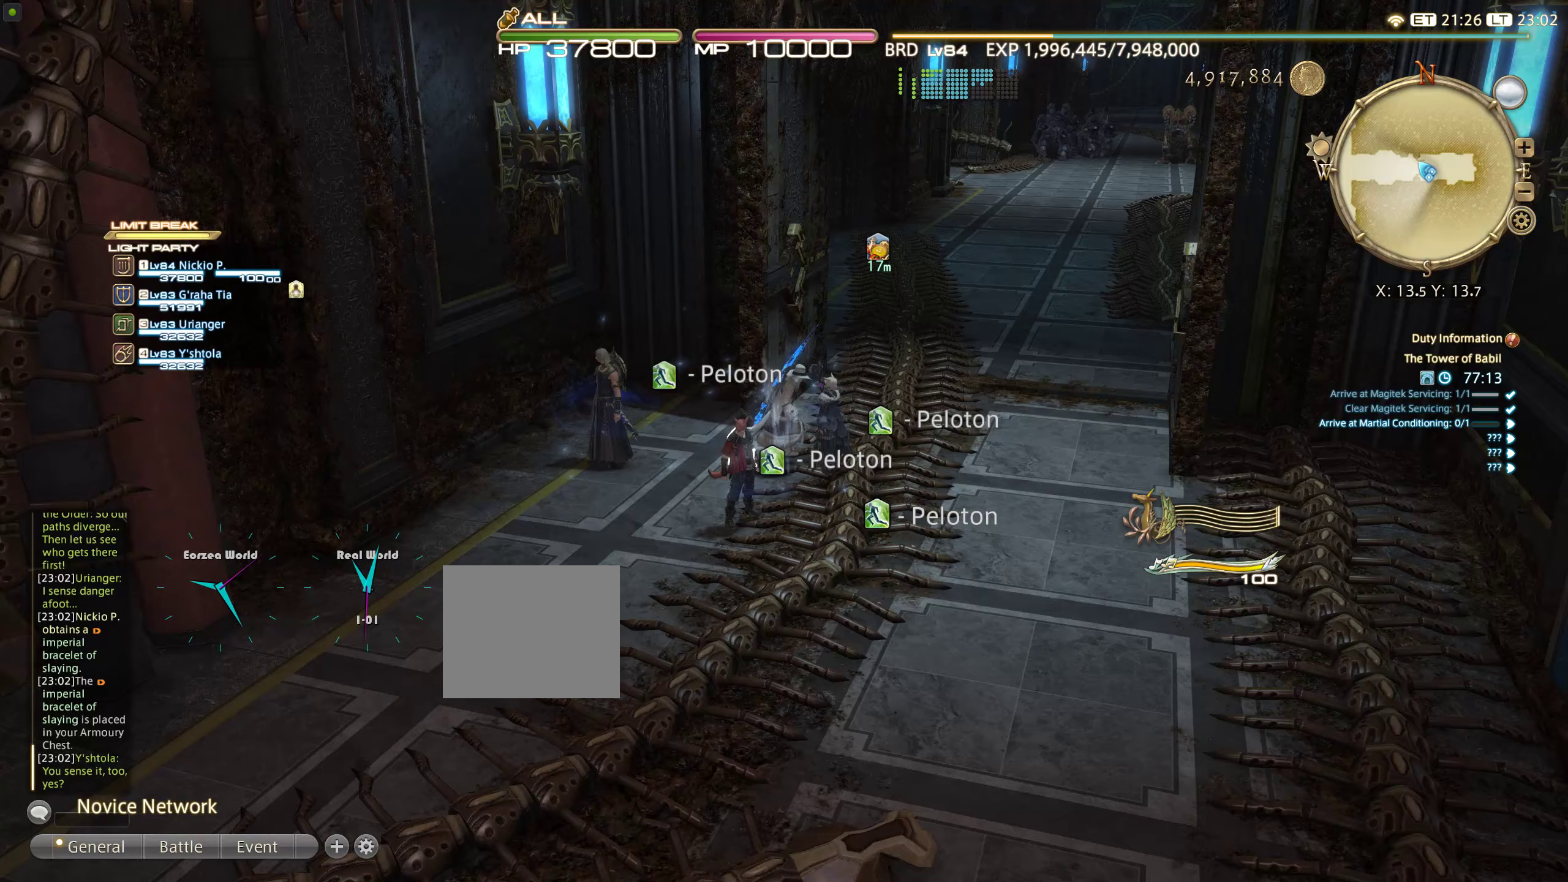
Gameplay with a controller (PlayStation layout); each line is a JSON object with the inputs held at the frame after it. "events" lists button and stick changes between this image and that frame as [ms after this image, input, new state], when the widget could be followed in between. Not read: L3 R3 right_stick.
{"buttons": [], "left_stick": "up-right", "events": [[300, "left_stick", "up-right"]]}
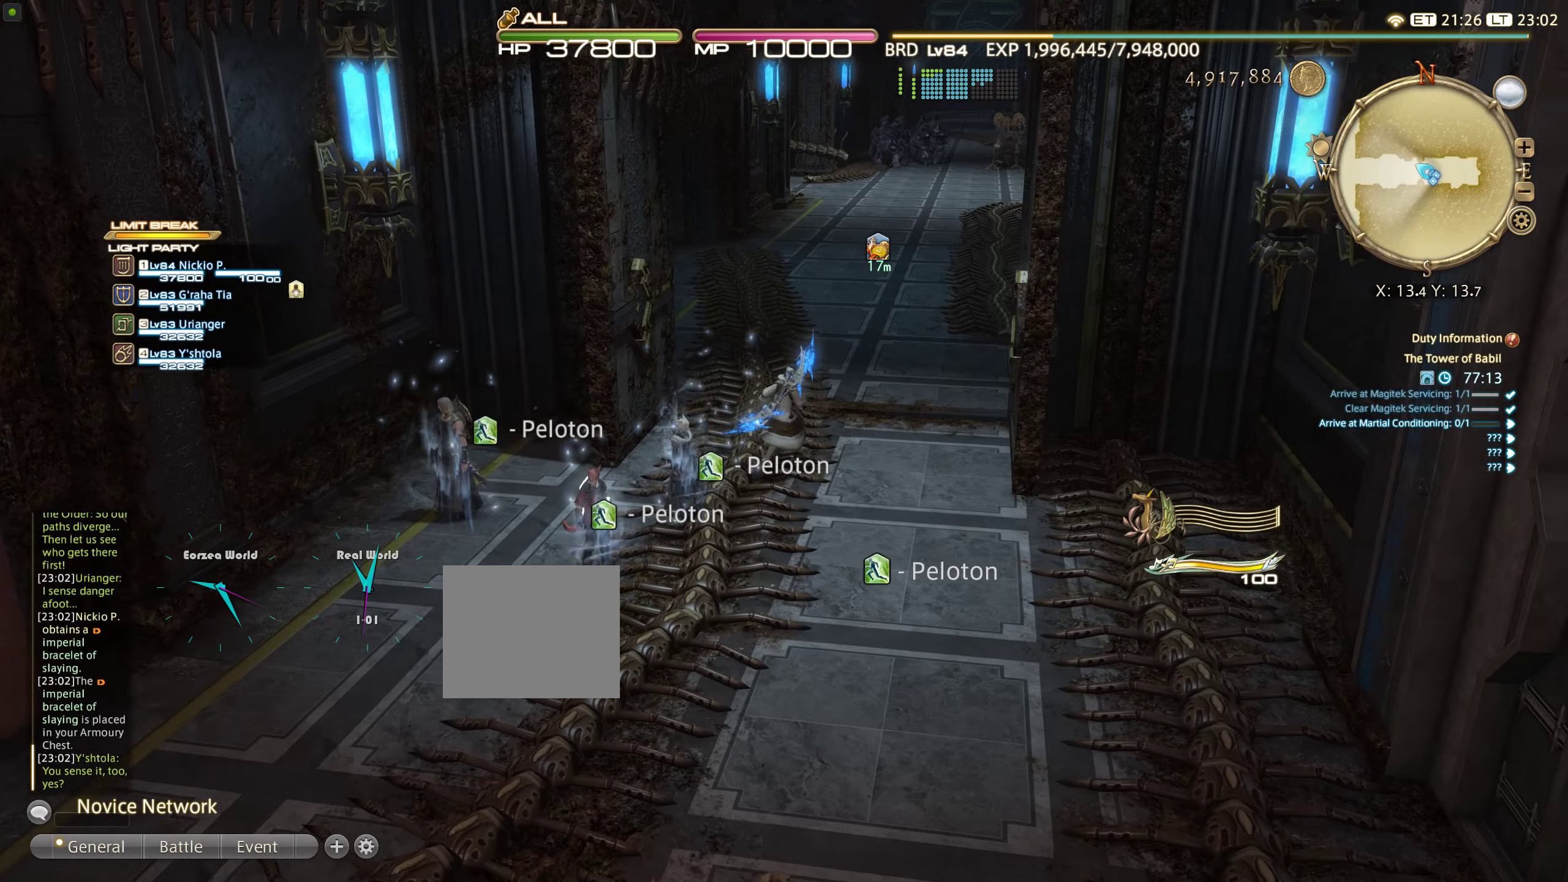
{"buttons": [], "left_stick": "up", "events": [[167, "left_stick", "up"]]}
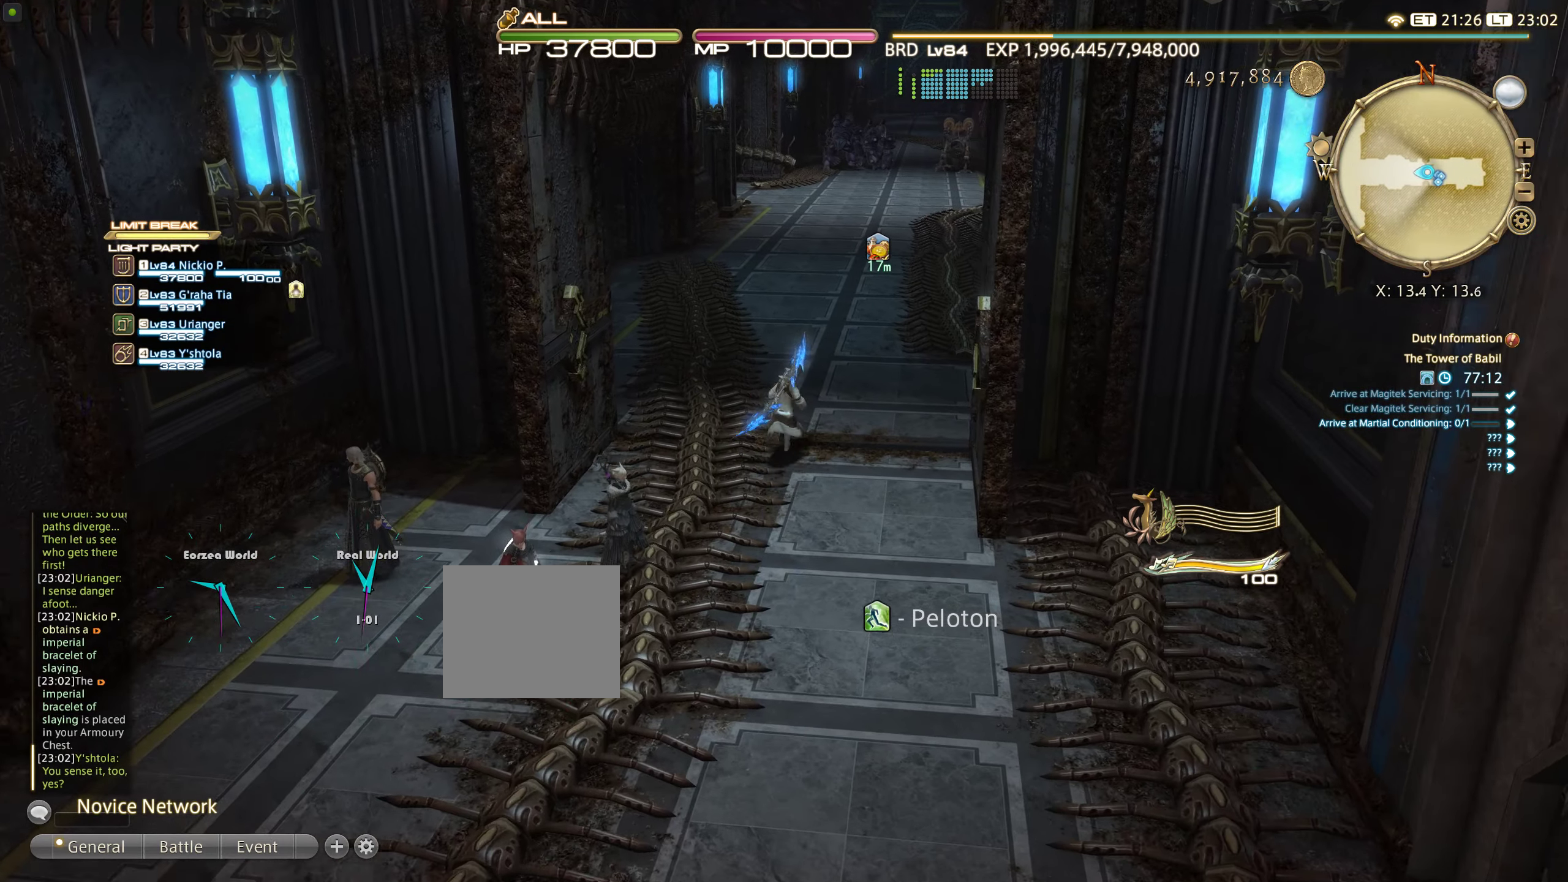
{"buttons": ["R2"], "left_stick": "up", "events": [[217, "R2", "down"], [300, "R2", "up"], [383, "R2", "down"]]}
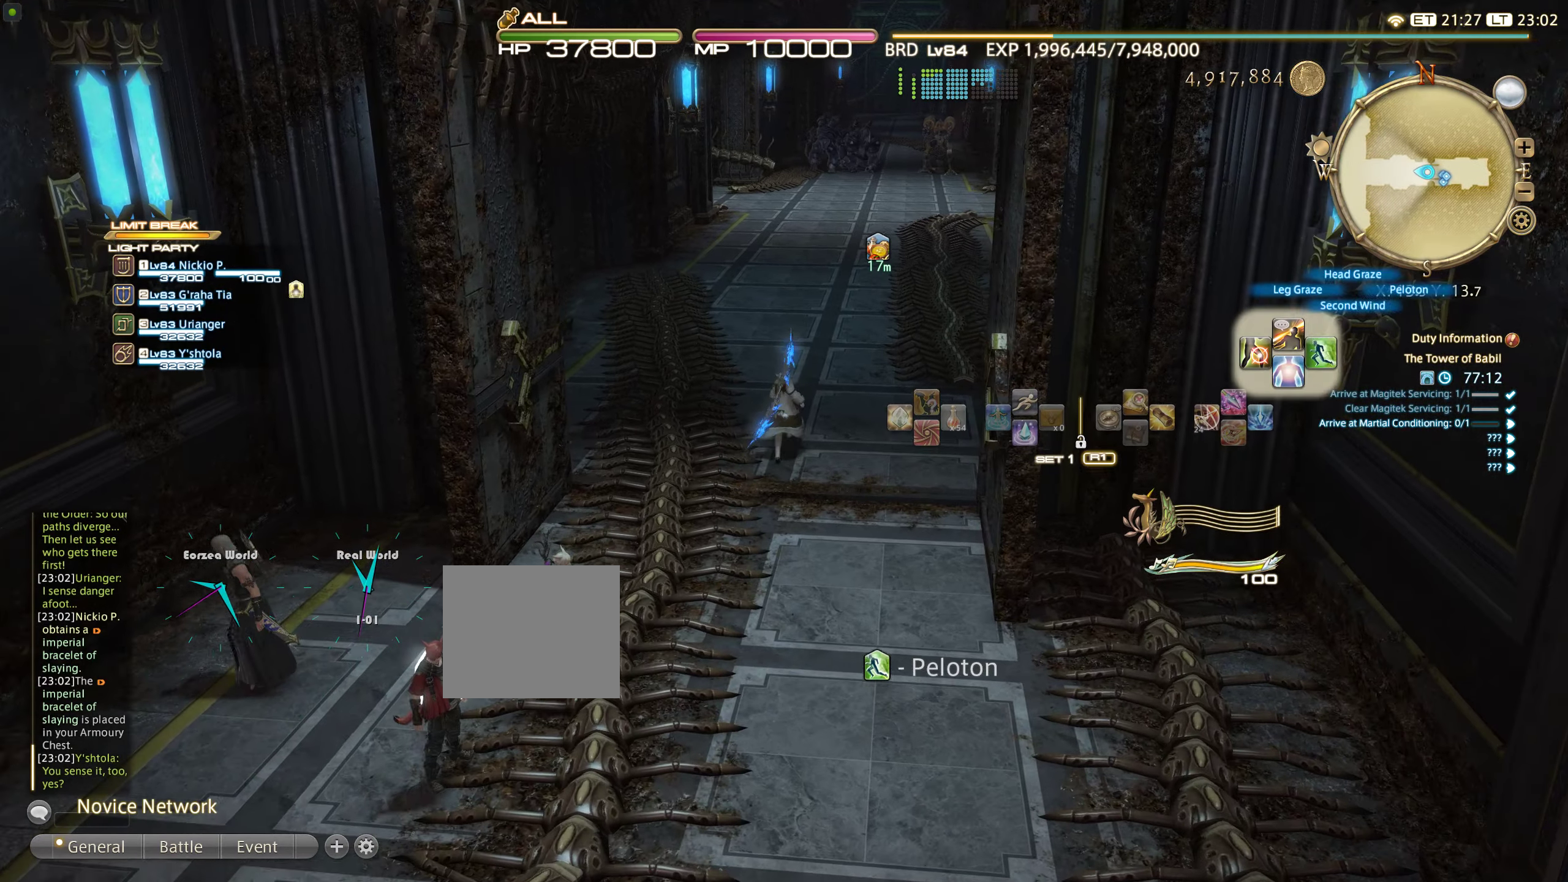
{"buttons": [], "left_stick": "up", "events": [[67, "CIRCLE", "down"], [267, "CIRCLE", "up"], [483, "R2", "up"]]}
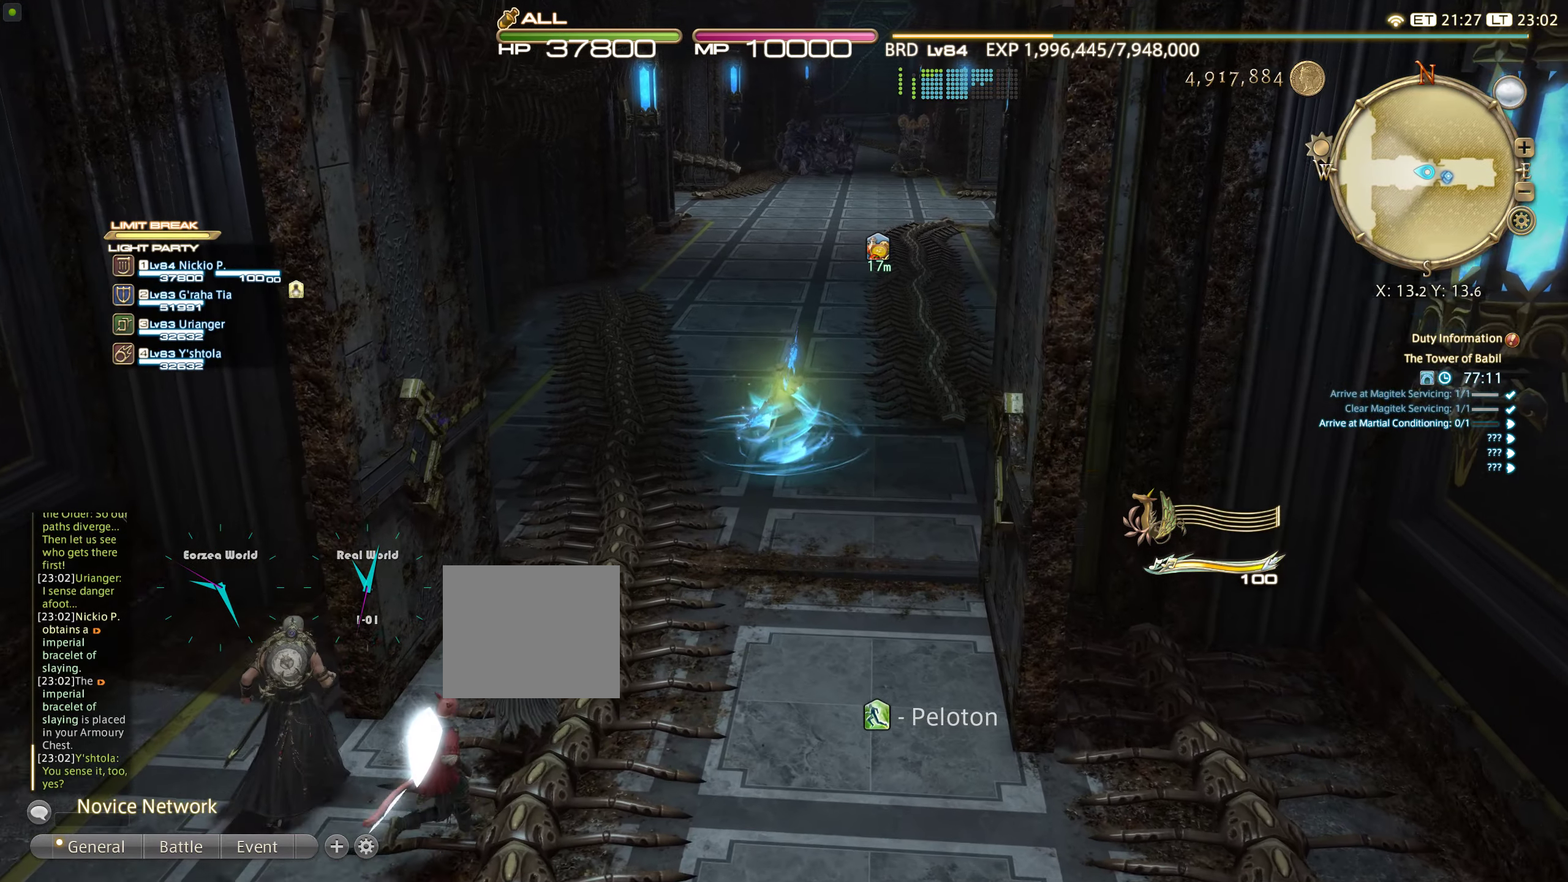
{"buttons": [], "left_stick": "up", "events": []}
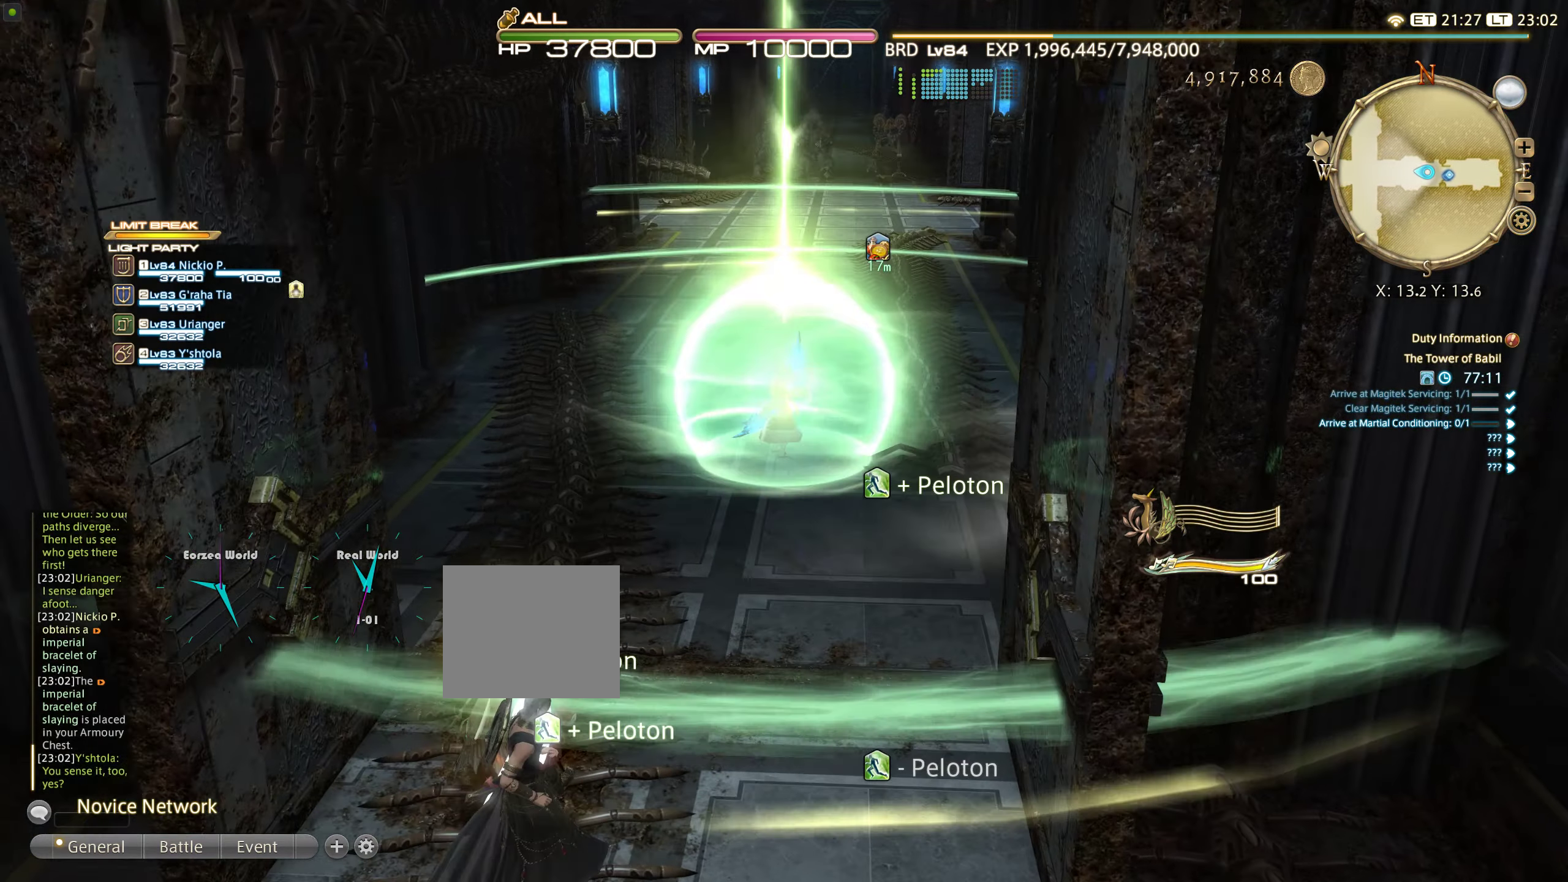
{"buttons": [], "left_stick": "up", "events": []}
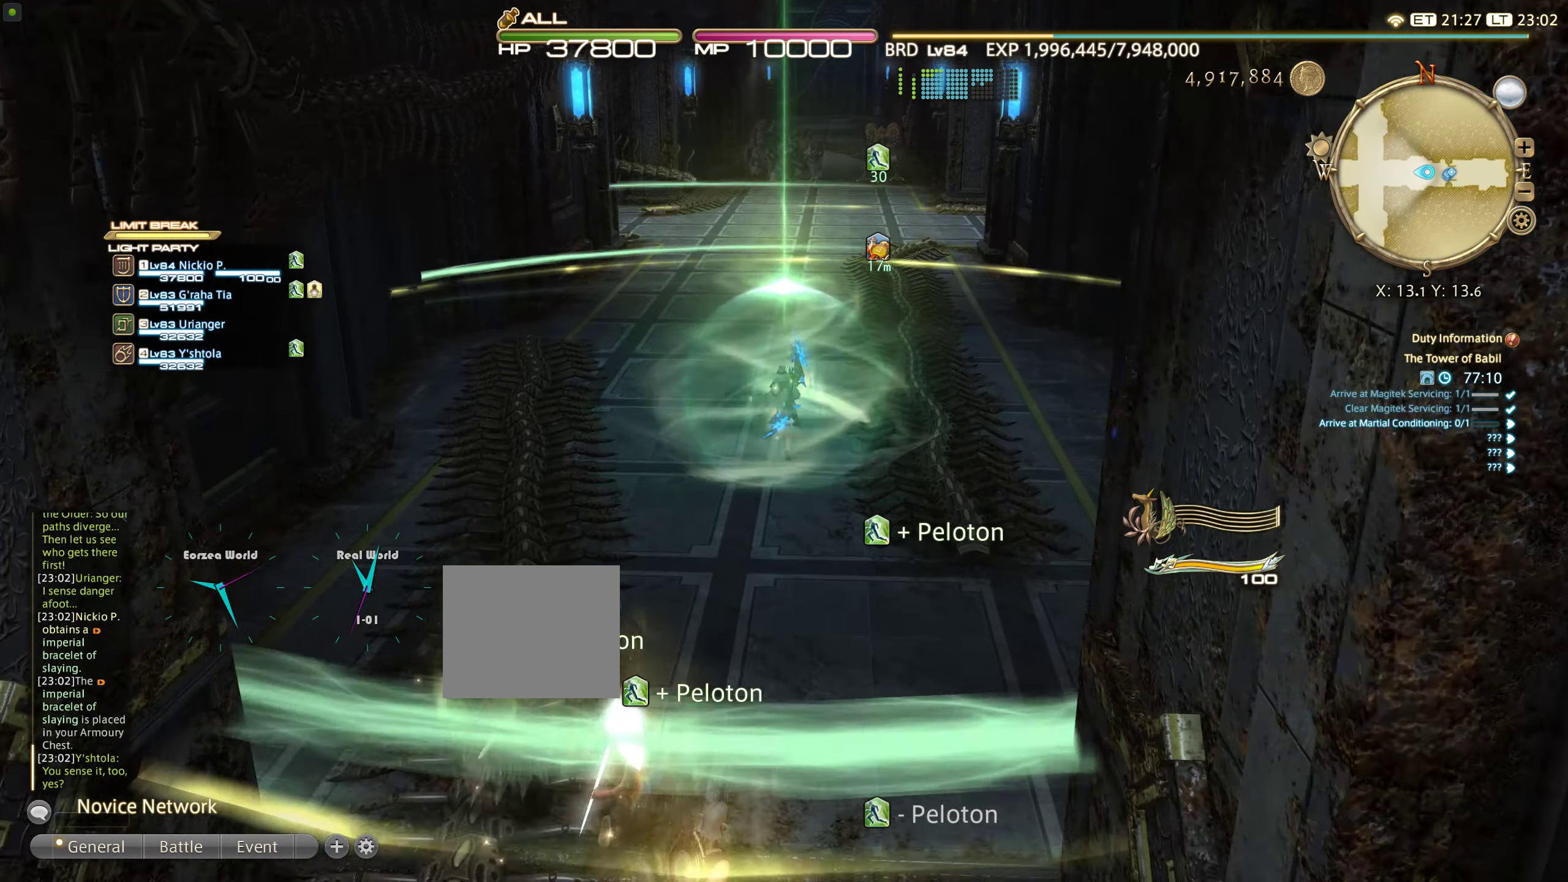
{"buttons": [], "left_stick": "up", "events": [[17, "CROSS", "down"], [67, "CROSS", "up"]]}
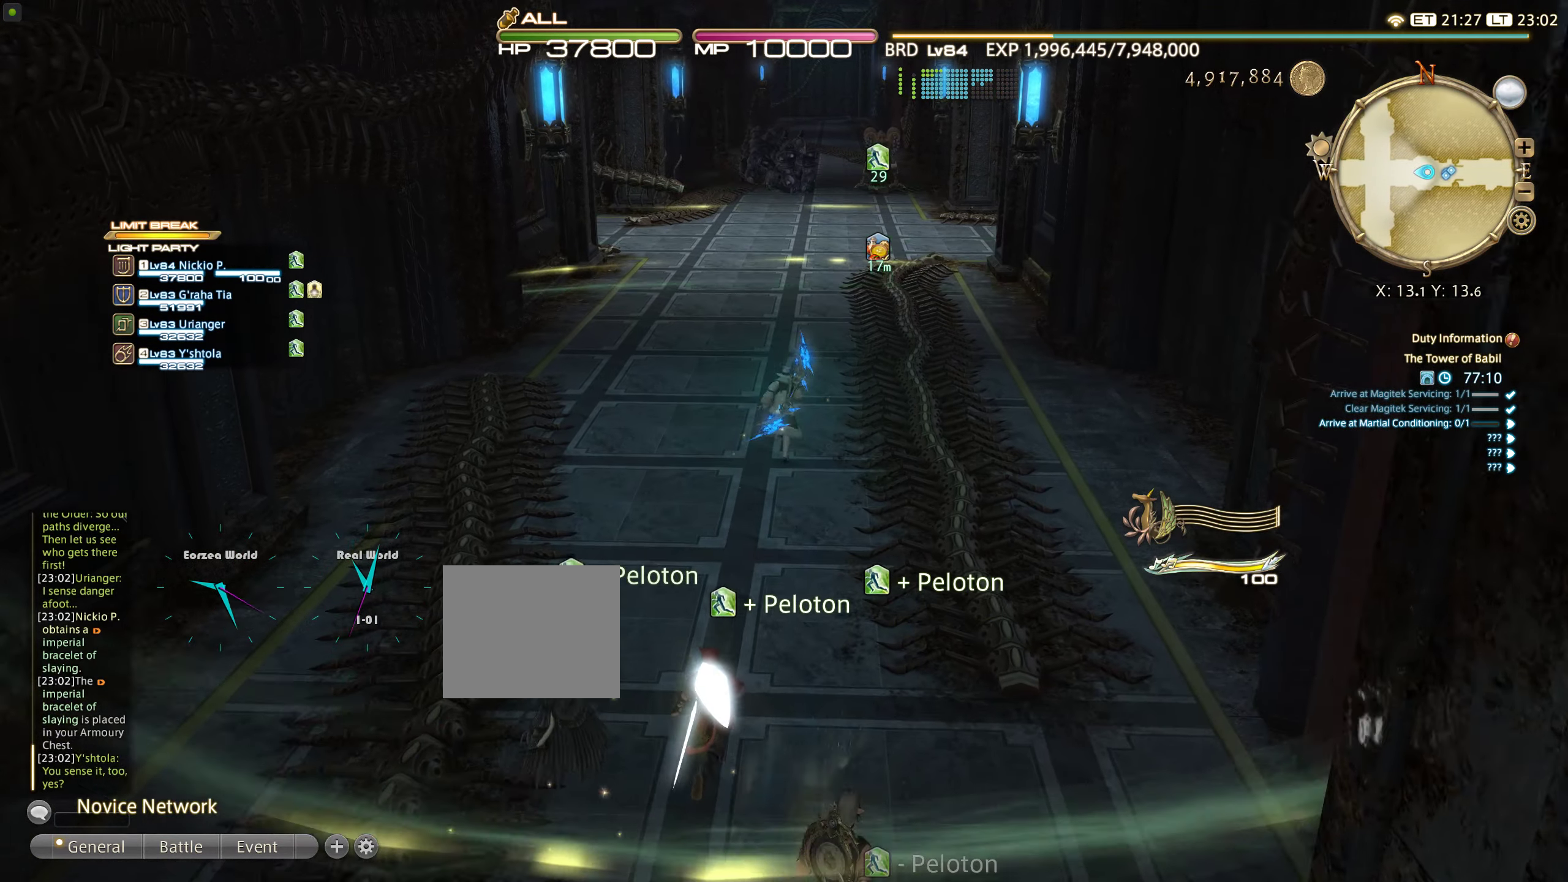
{"buttons": [], "left_stick": "up", "events": [[33, "left_stick", "up-right"], [367, "left_stick", "up"]]}
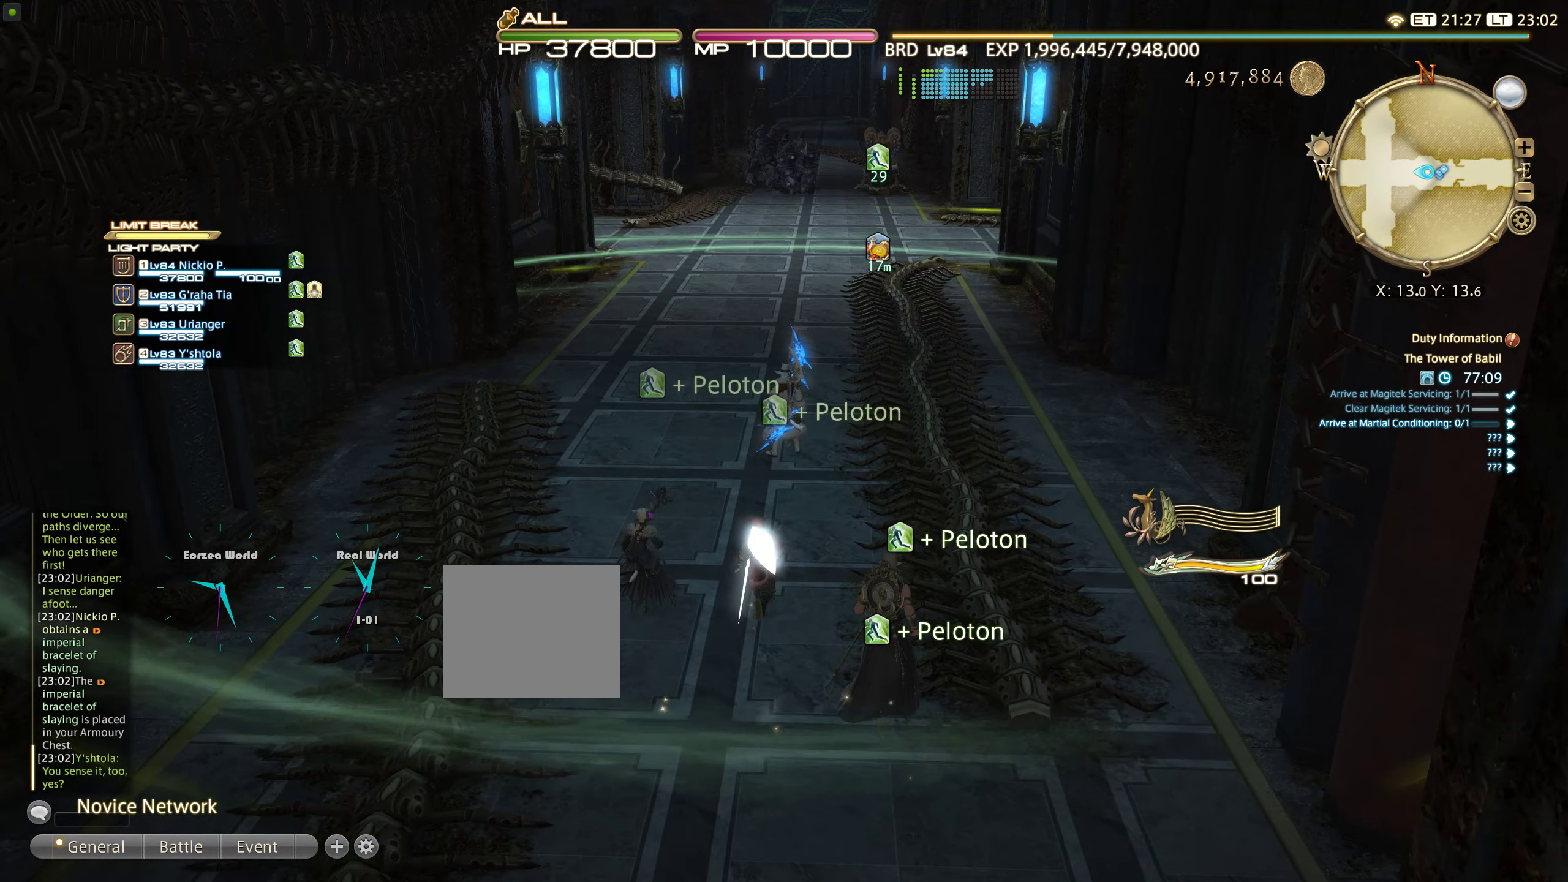
{"buttons": [], "left_stick": "up", "events": []}
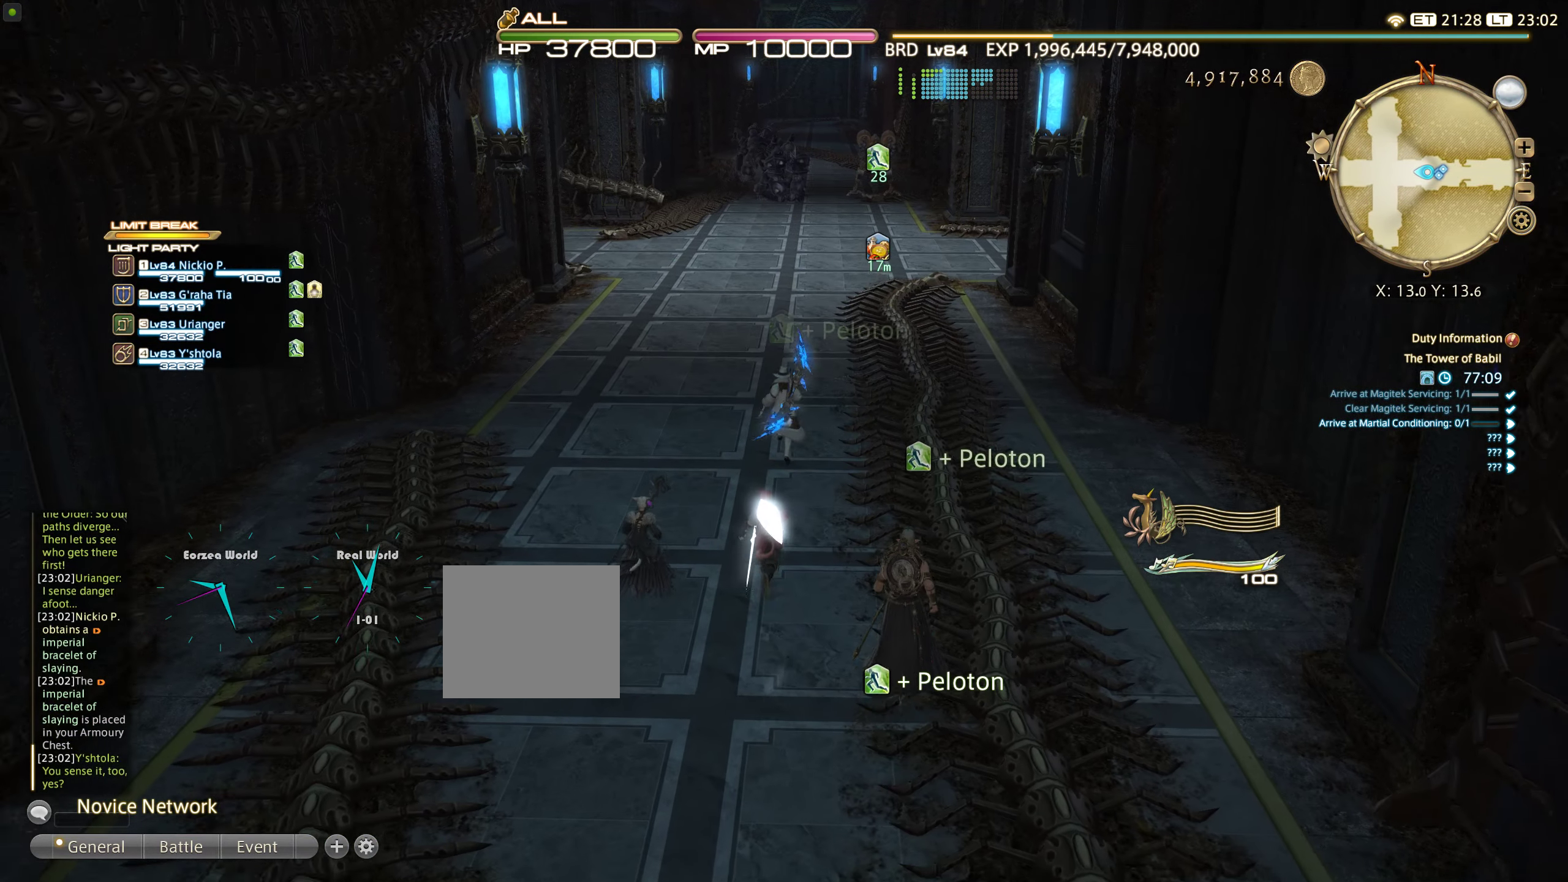
{"buttons": [], "left_stick": "up", "events": []}